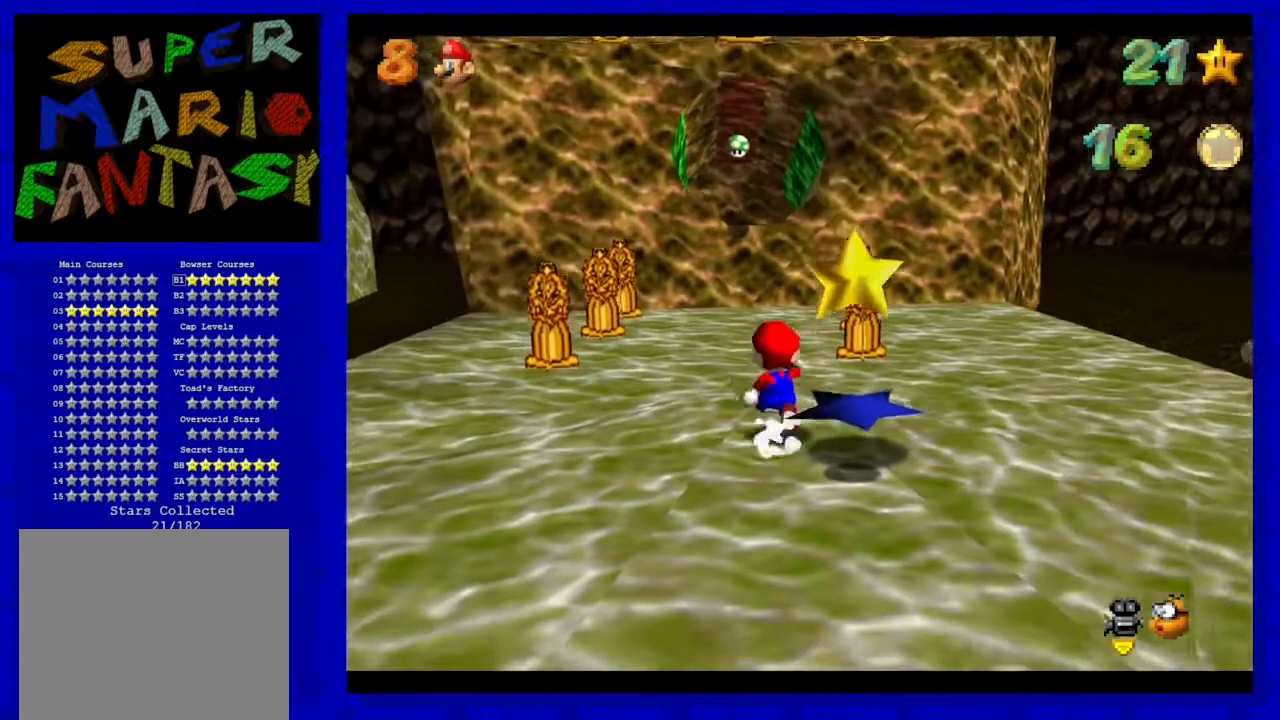
Gameplay with a controller (Nintendo layout); each line is a JSON object with the inputs held at the frame after it. "events" lists button and stick changes between this image and that frame as [ms after this image, input, new state], when the widget could be followed in between. Not read: L3 R3.
{"buttons": [], "left_stick": "up", "events": []}
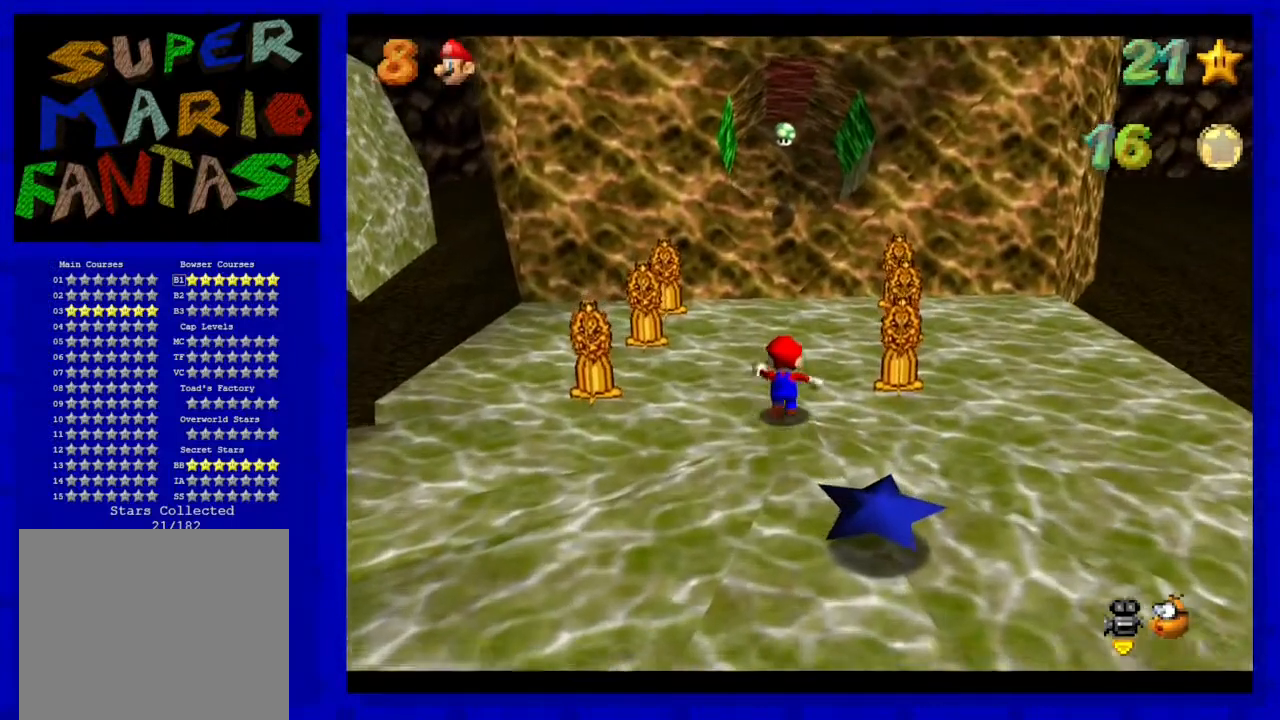
{"buttons": [], "left_stick": "up", "events": []}
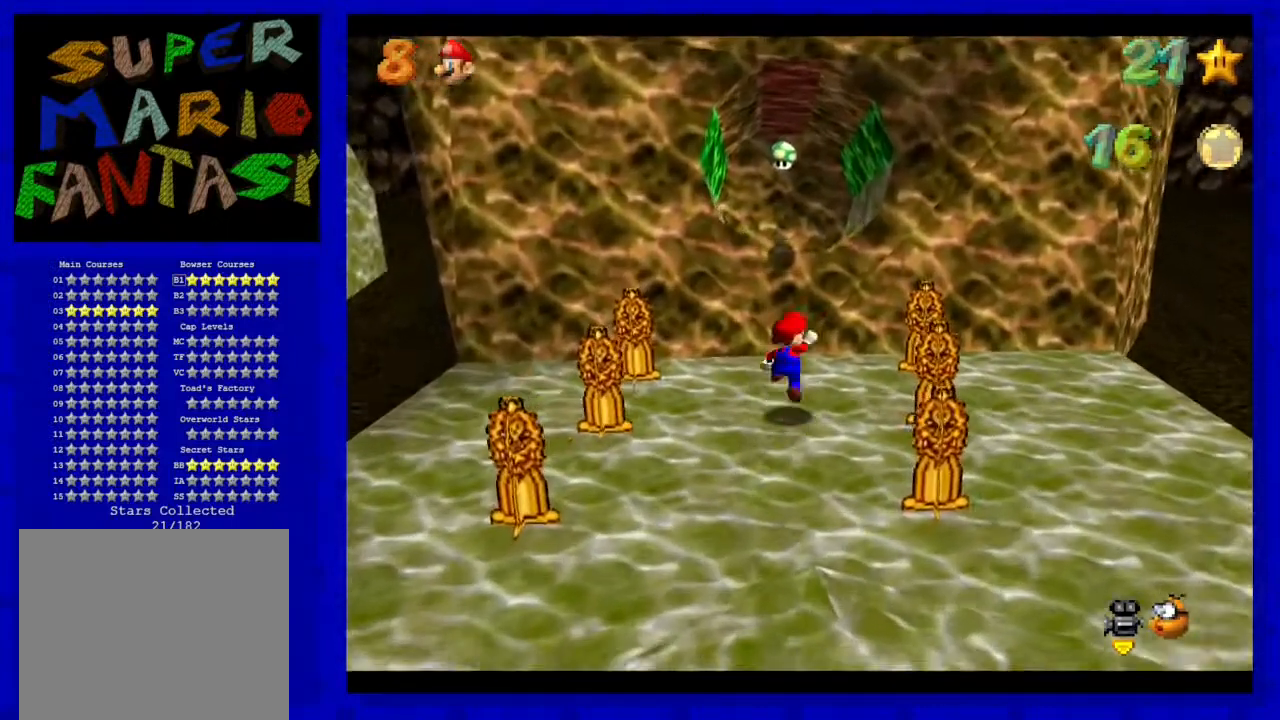
{"buttons": ["B"], "left_stick": "up-left", "events": [[17, "A", "down"], [333, "B", "down"], [433, "left_stick", "up-left"], [467, "A", "up"]]}
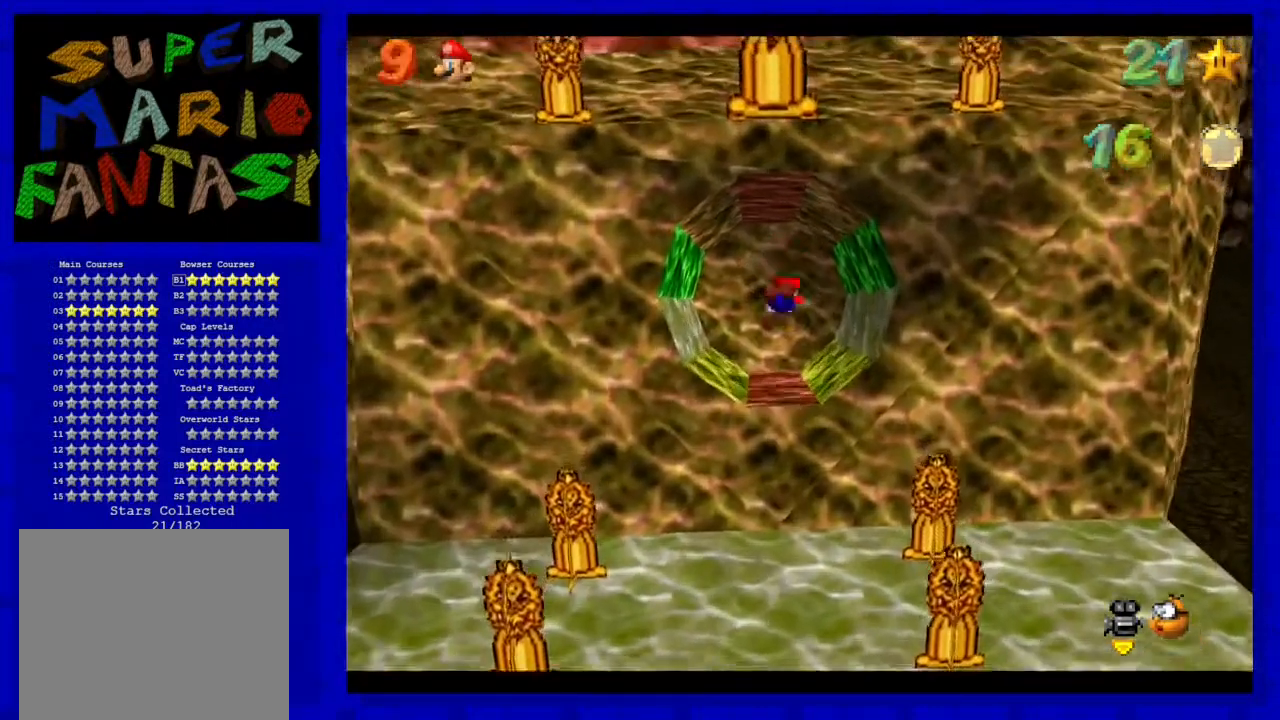
{"buttons": [], "left_stick": "up", "events": [[17, "B", "up"], [417, "left_stick", "up"]]}
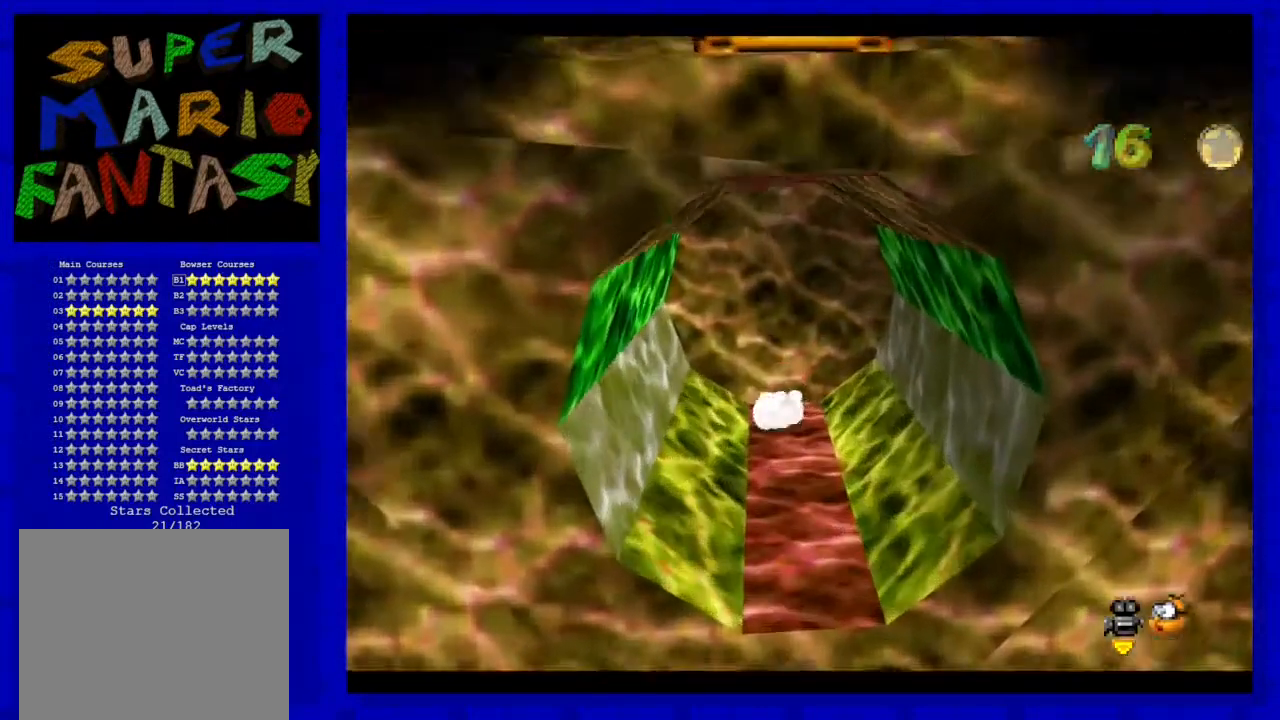
{"buttons": [], "left_stick": "center", "events": [[33, "A", "down"], [167, "A", "up"], [433, "left_stick", "center"]]}
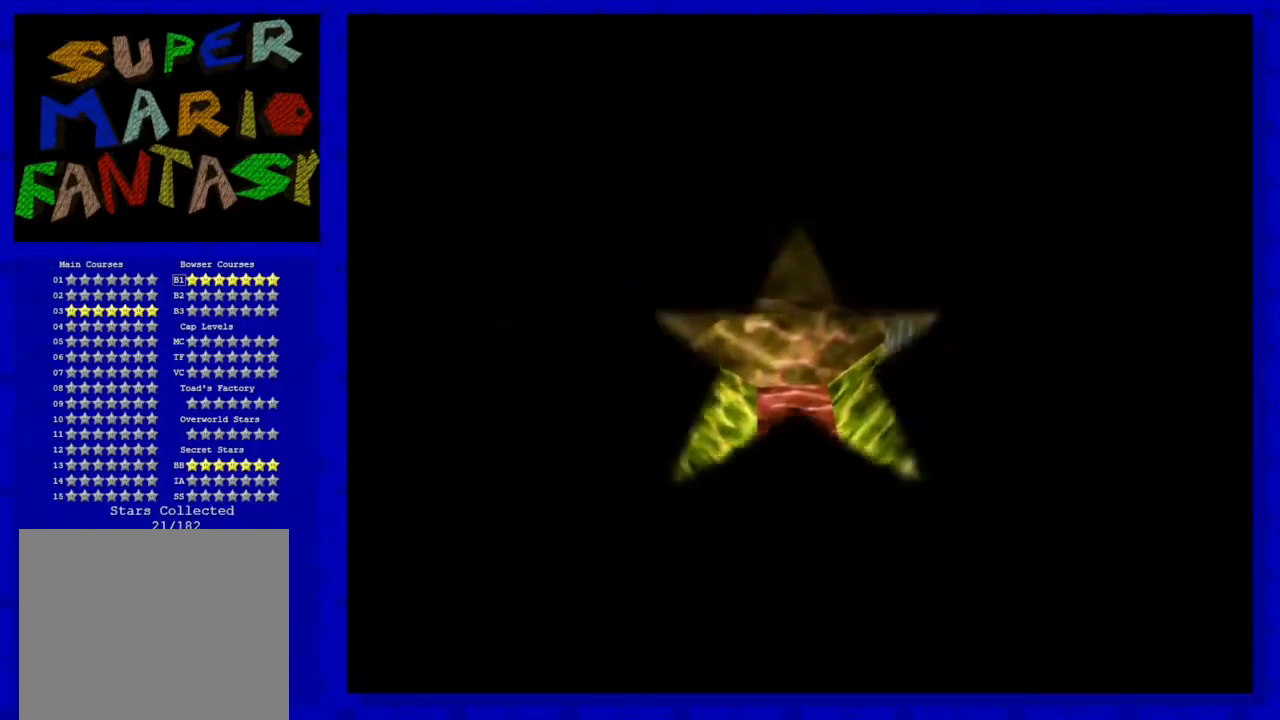
{"buttons": [], "left_stick": "center", "events": []}
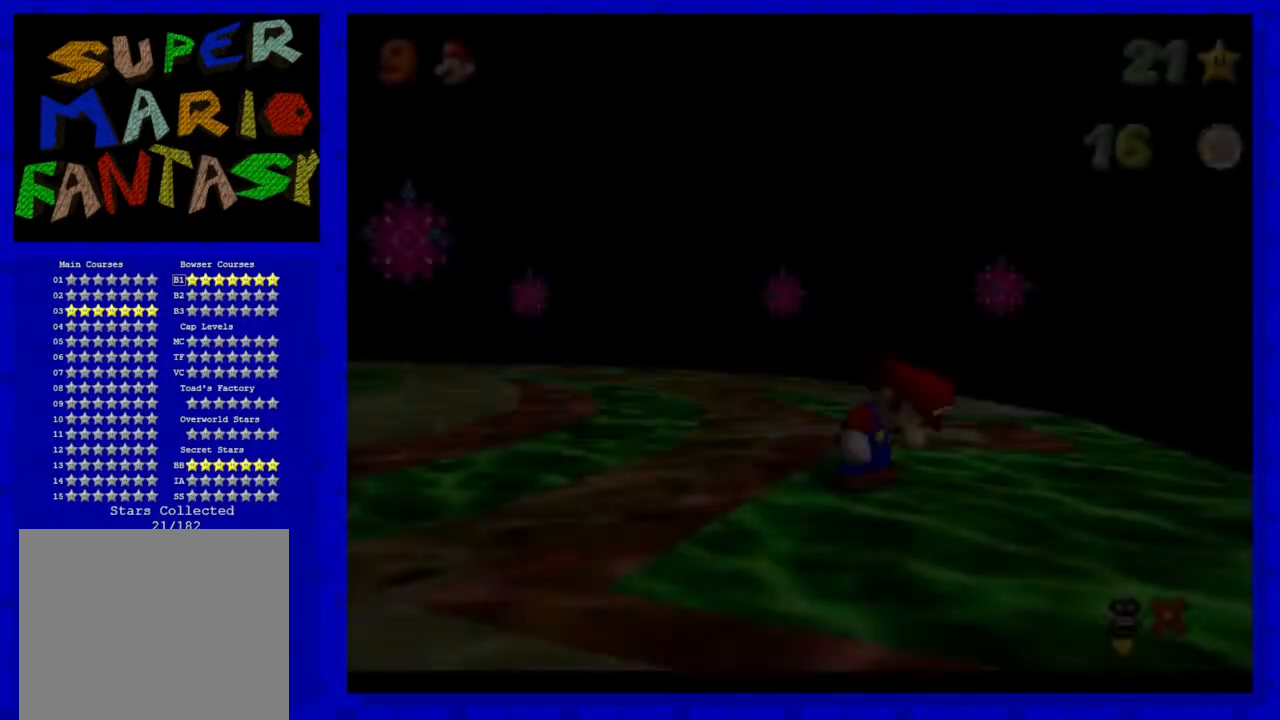
{"buttons": [], "left_stick": "center", "events": []}
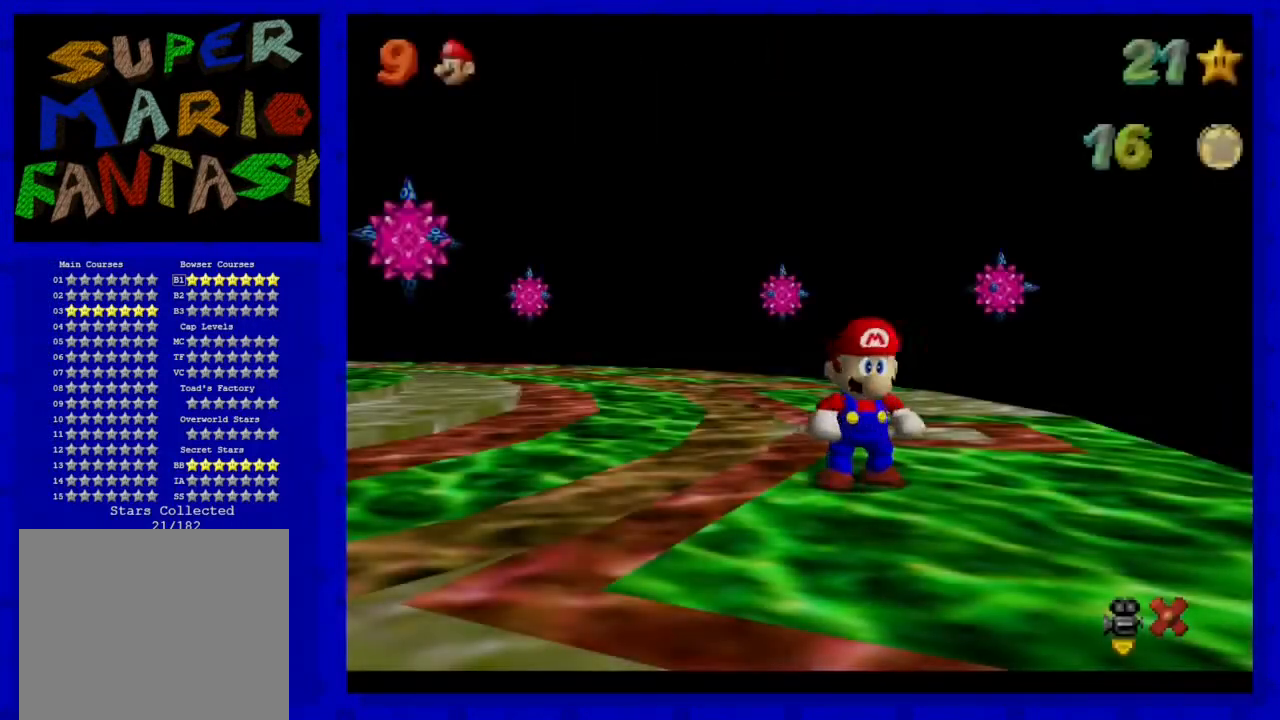
{"buttons": ["A"], "left_stick": "center", "events": [[467, "A", "down"]]}
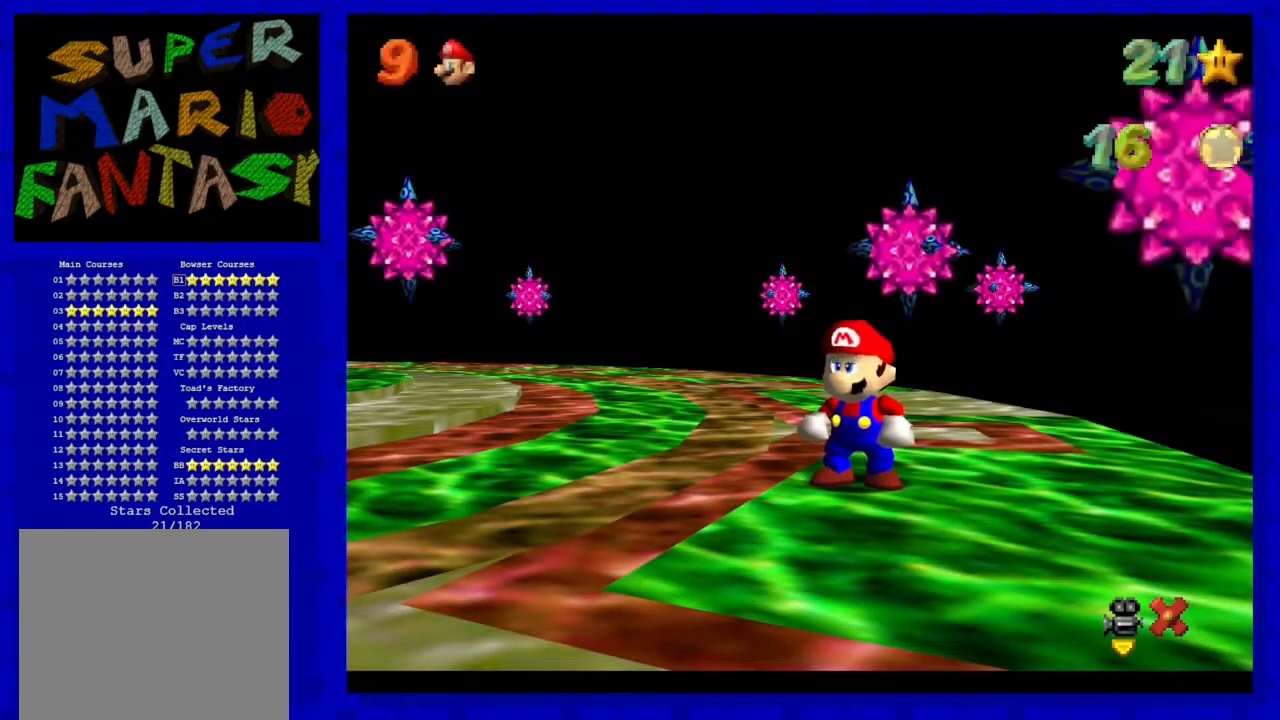
{"buttons": [], "left_stick": "center", "events": [[100, "A", "up"]]}
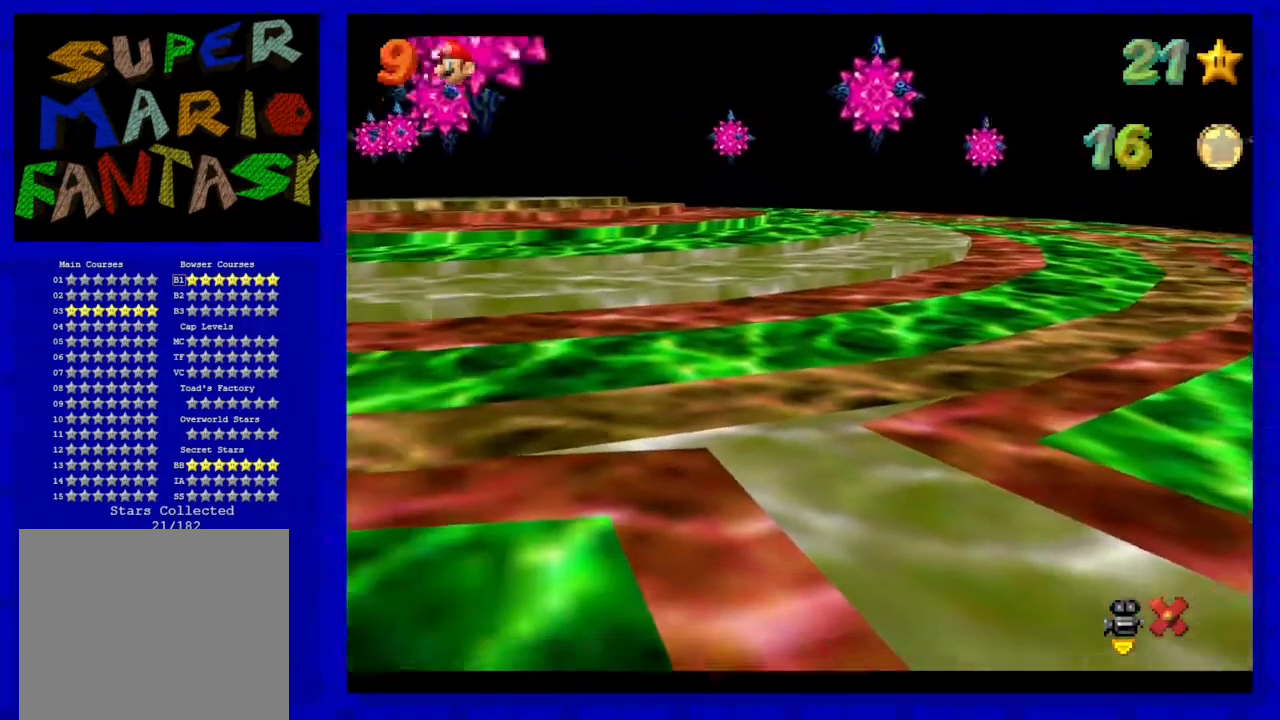
{"buttons": [], "left_stick": "center", "events": []}
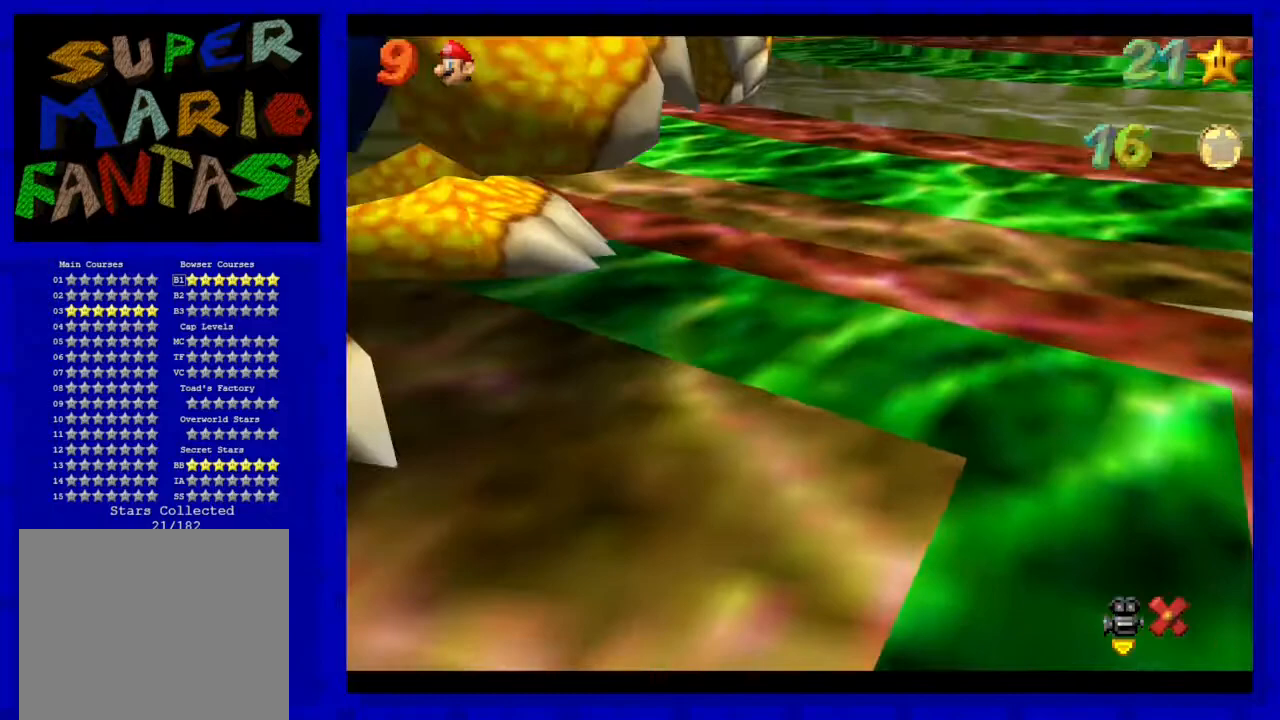
{"buttons": [], "left_stick": "center", "events": []}
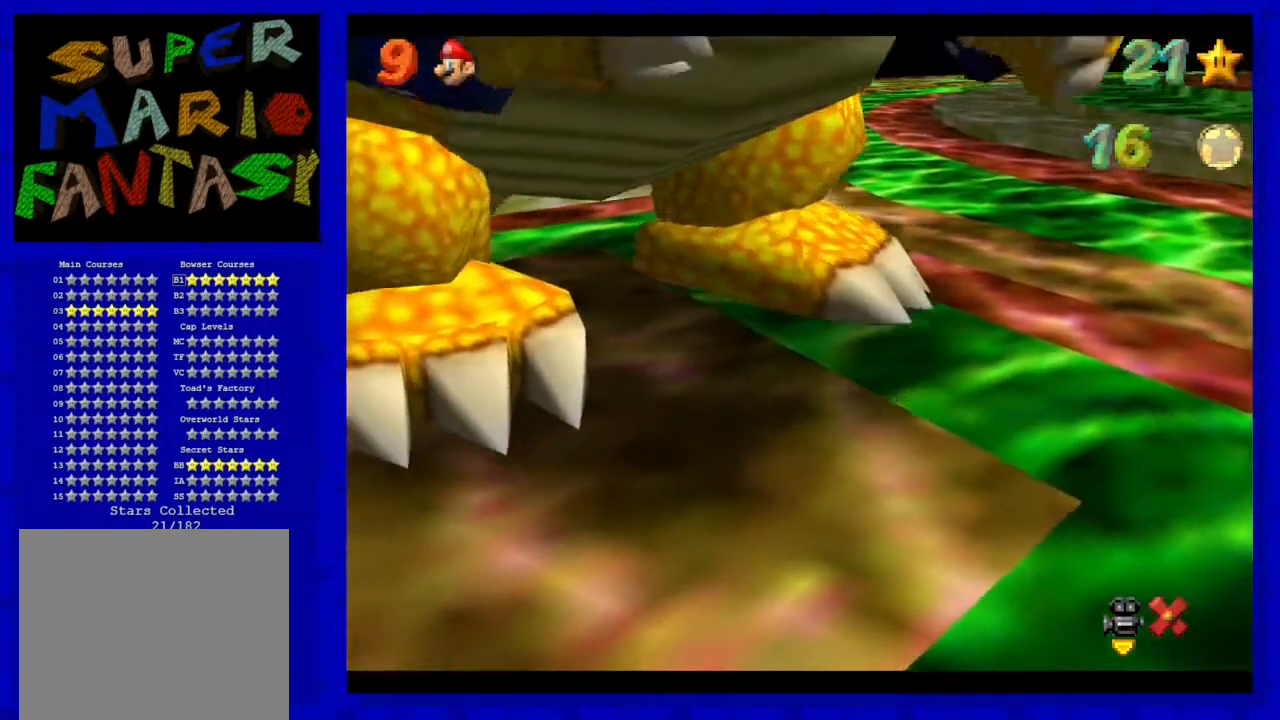
{"buttons": [], "left_stick": "center", "events": []}
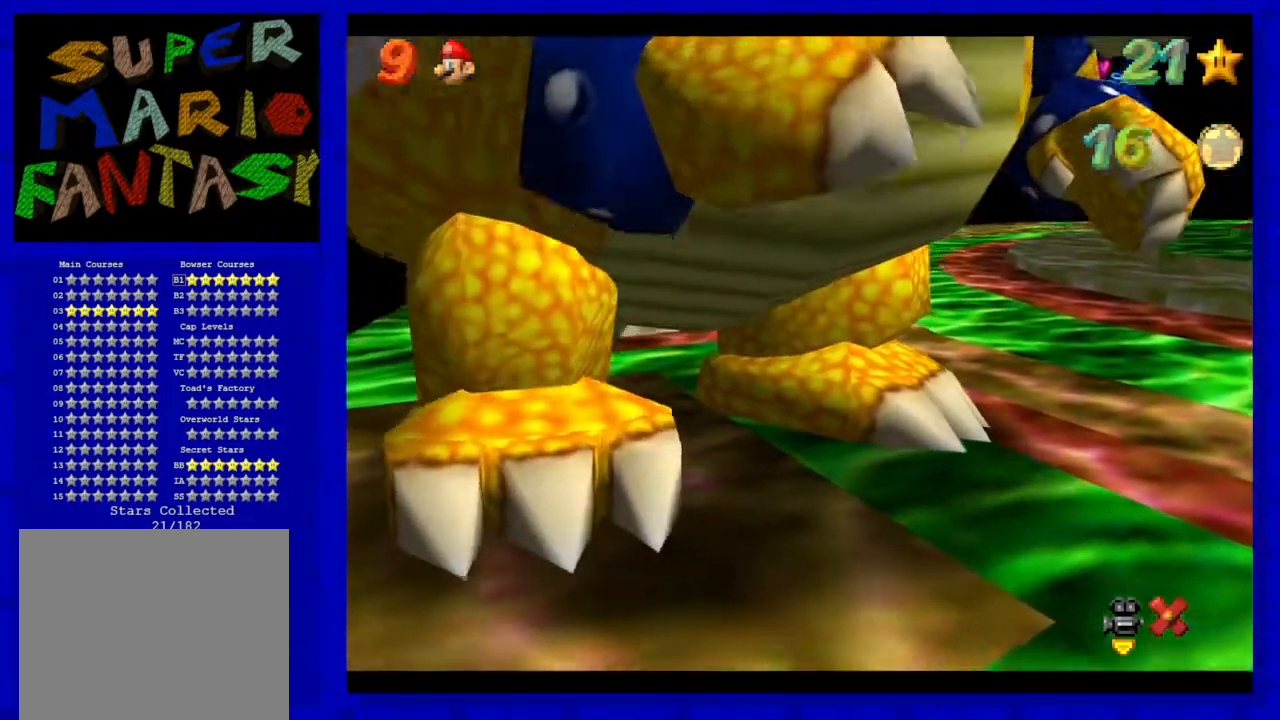
{"buttons": [], "left_stick": "center", "events": []}
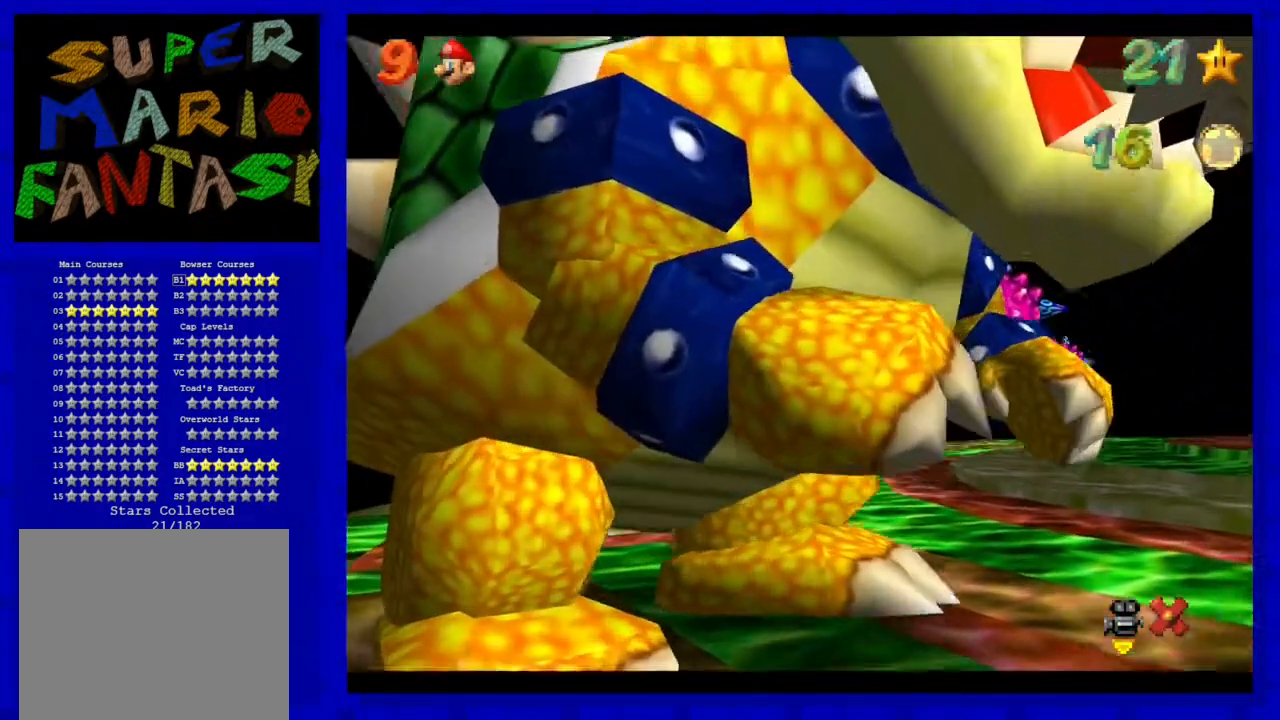
{"buttons": [], "left_stick": "center", "events": []}
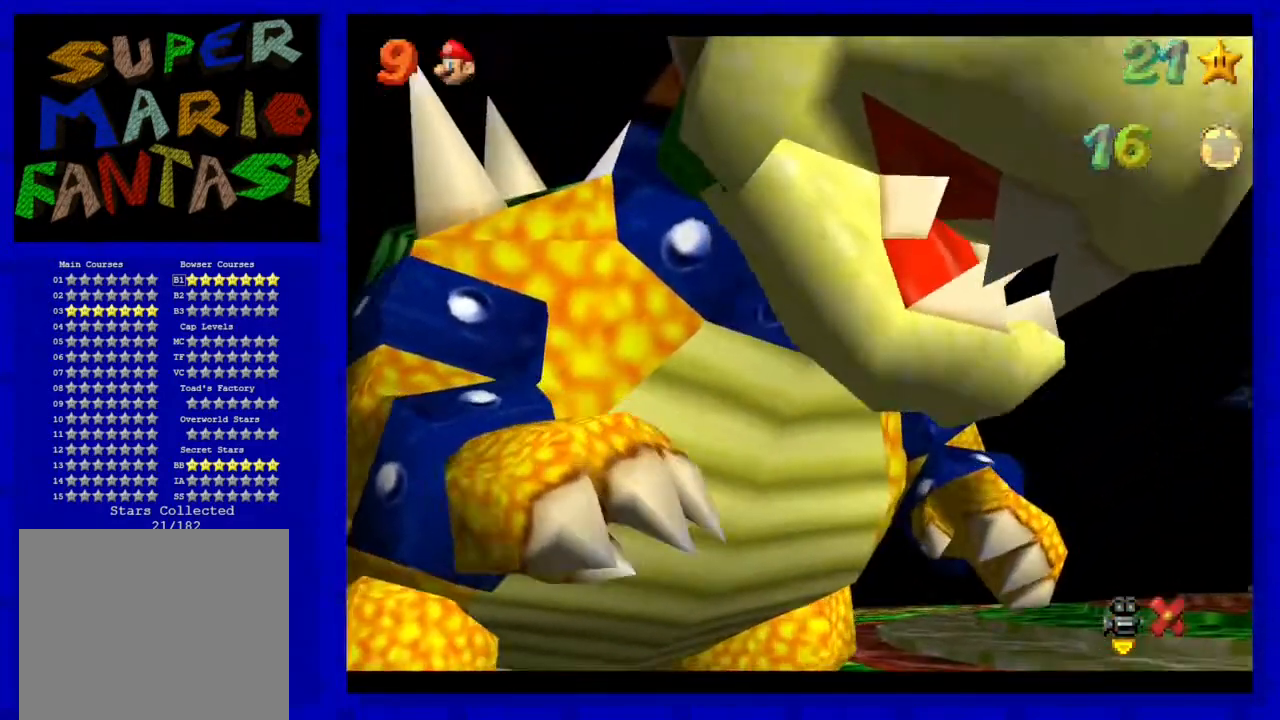
{"buttons": [], "left_stick": "center", "events": []}
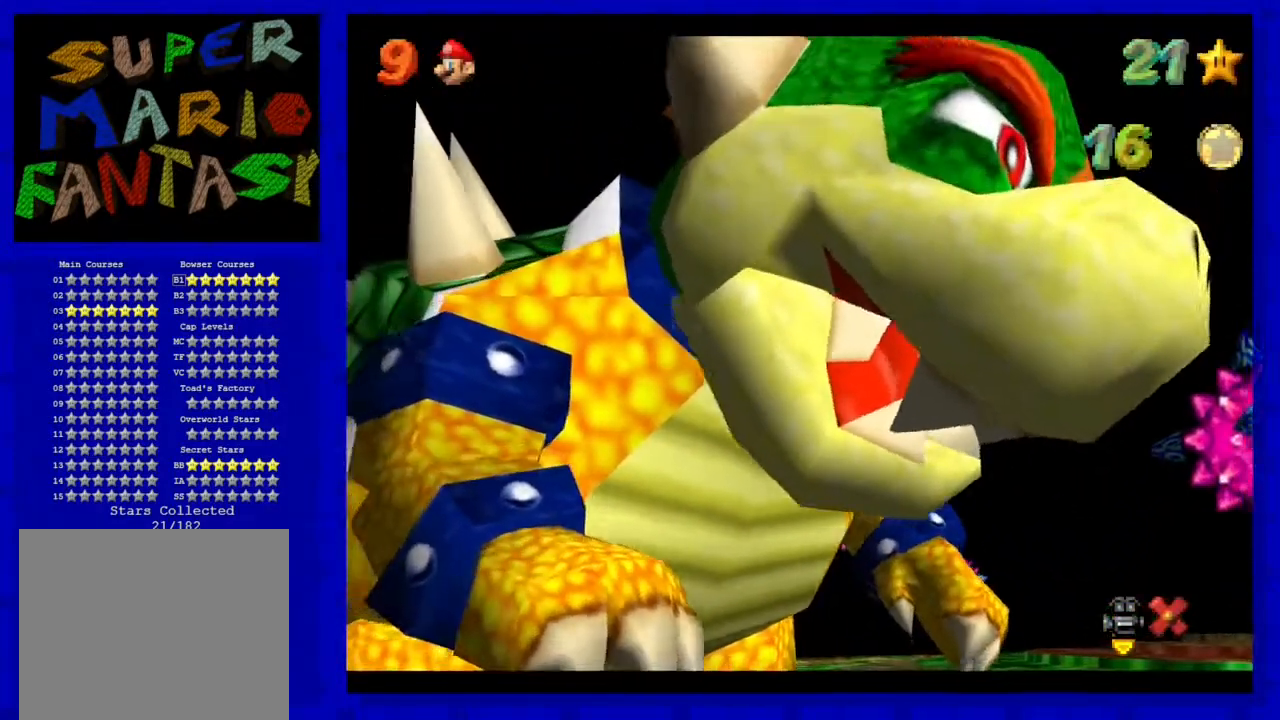
{"buttons": [], "left_stick": "center", "events": []}
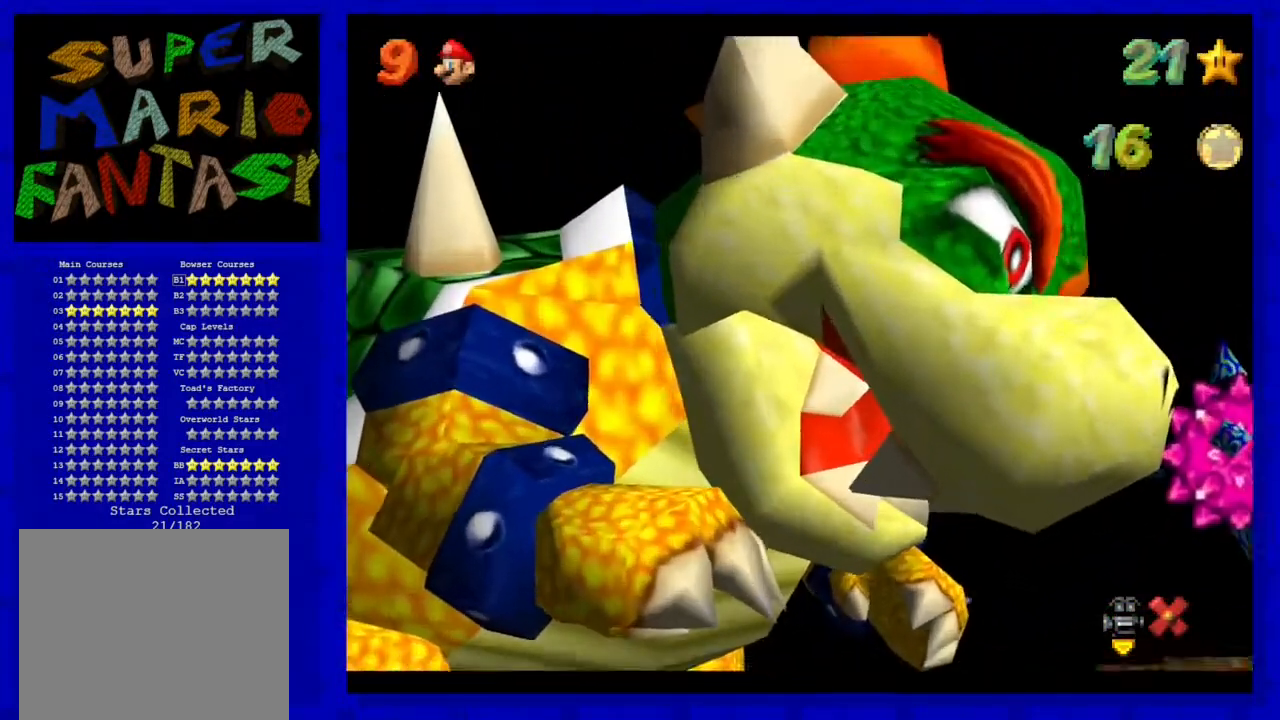
{"buttons": [], "left_stick": "center", "events": [[283, "A", "down"], [400, "A", "up"]]}
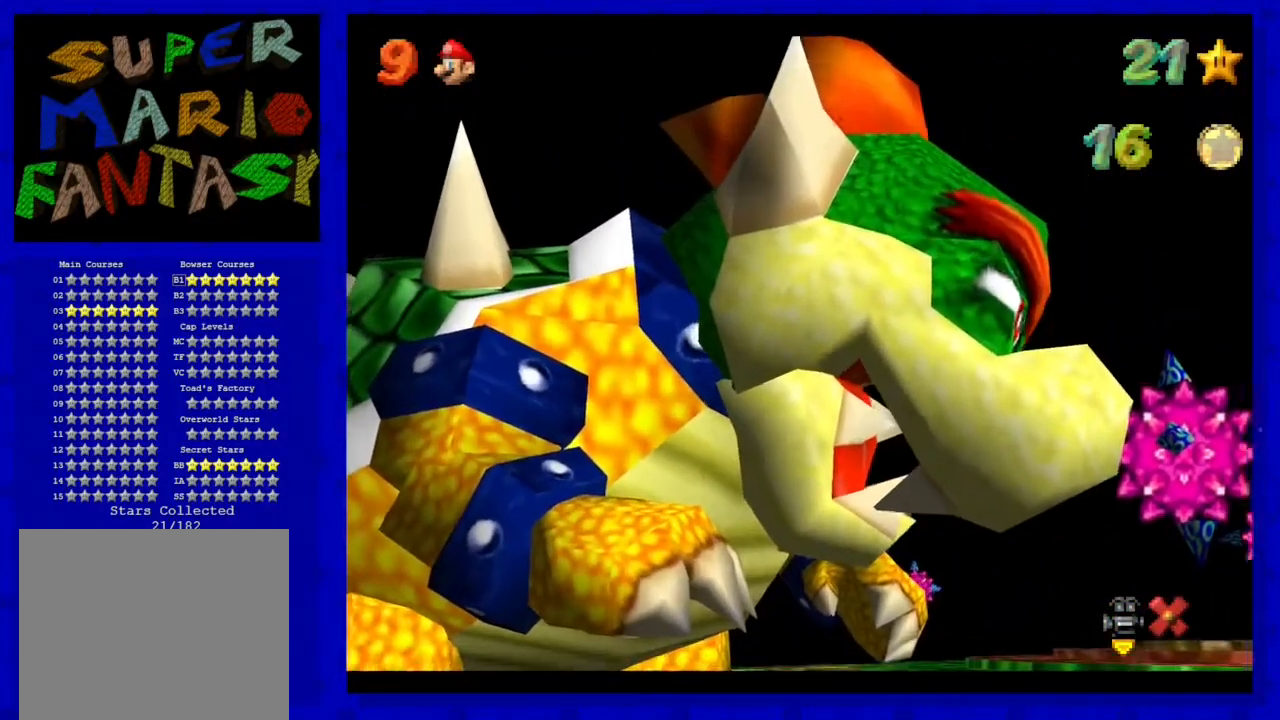
{"buttons": [], "left_stick": "center", "events": []}
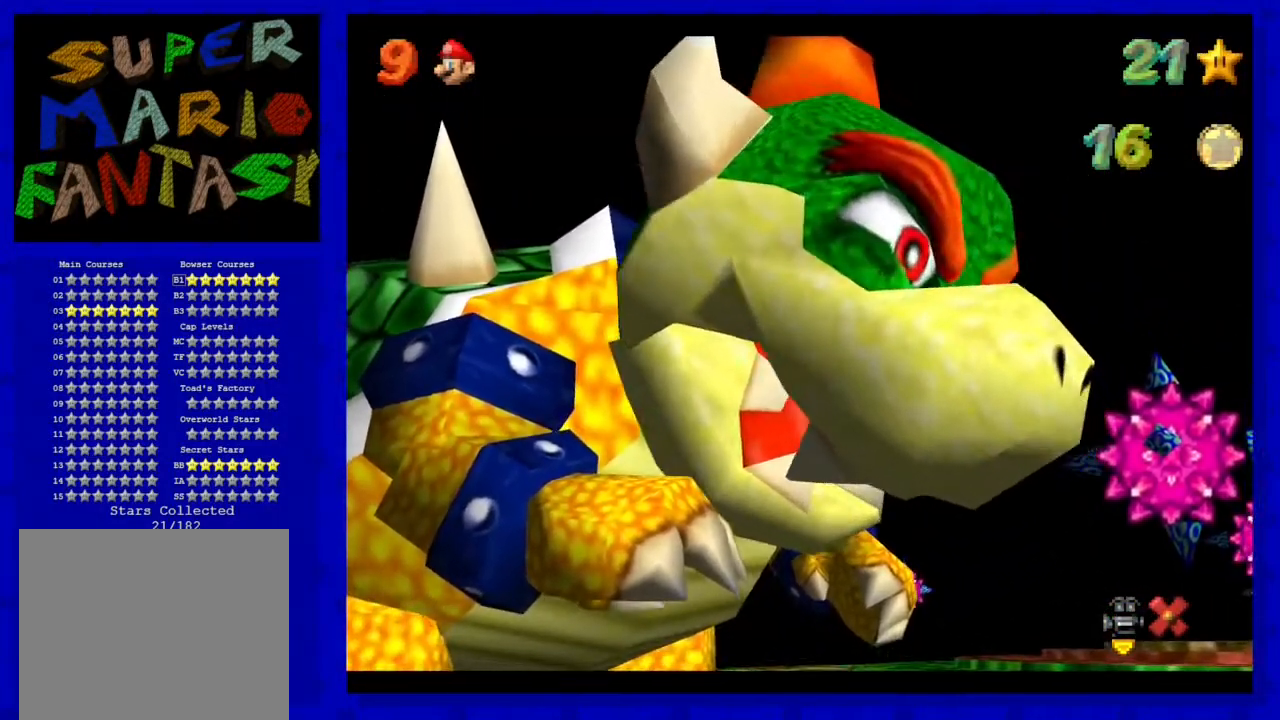
{"buttons": [], "left_stick": "center", "events": []}
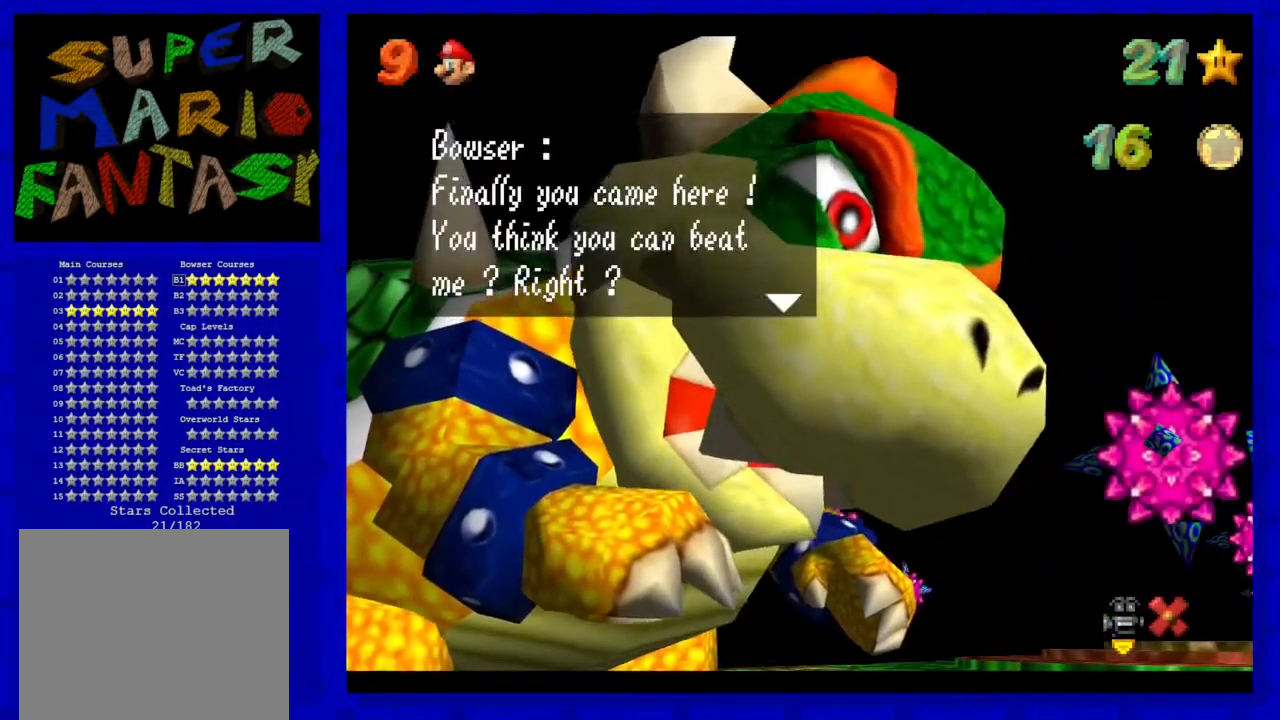
{"buttons": [], "left_stick": "center", "events": [[200, "A", "down"], [317, "A", "up"]]}
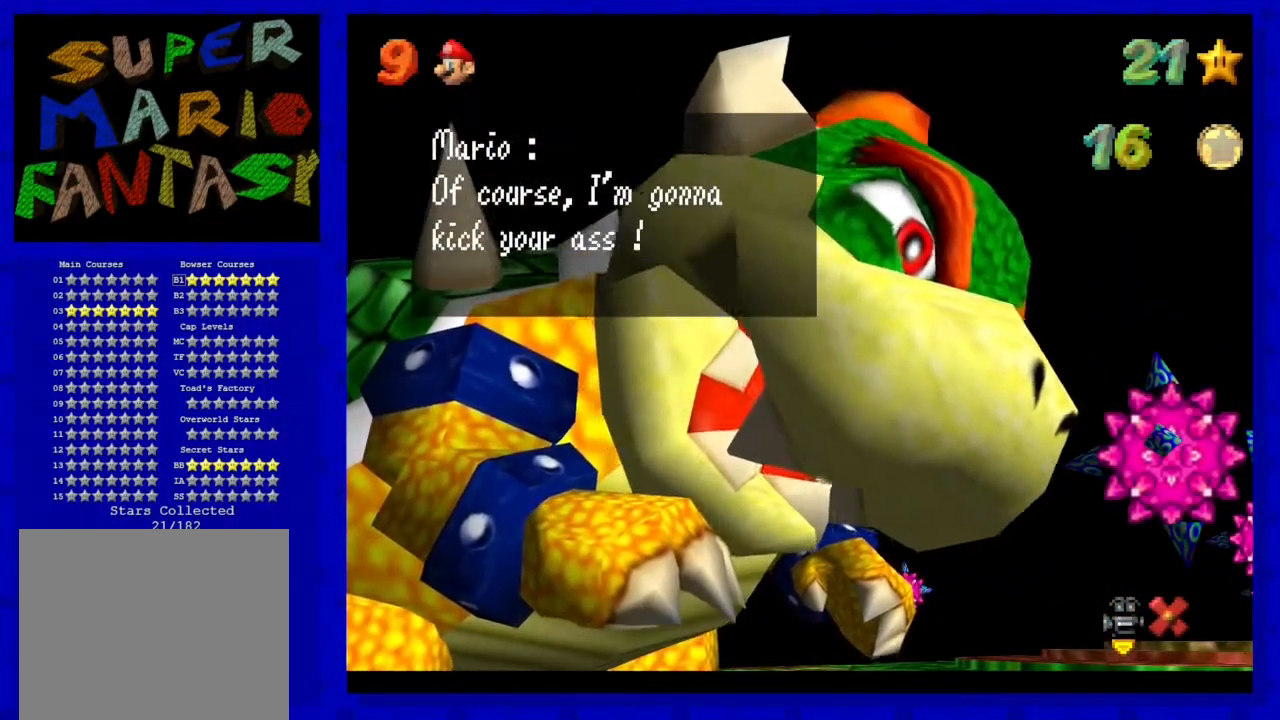
{"buttons": [], "left_stick": "center", "events": [[317, "A", "down"], [467, "A", "up"]]}
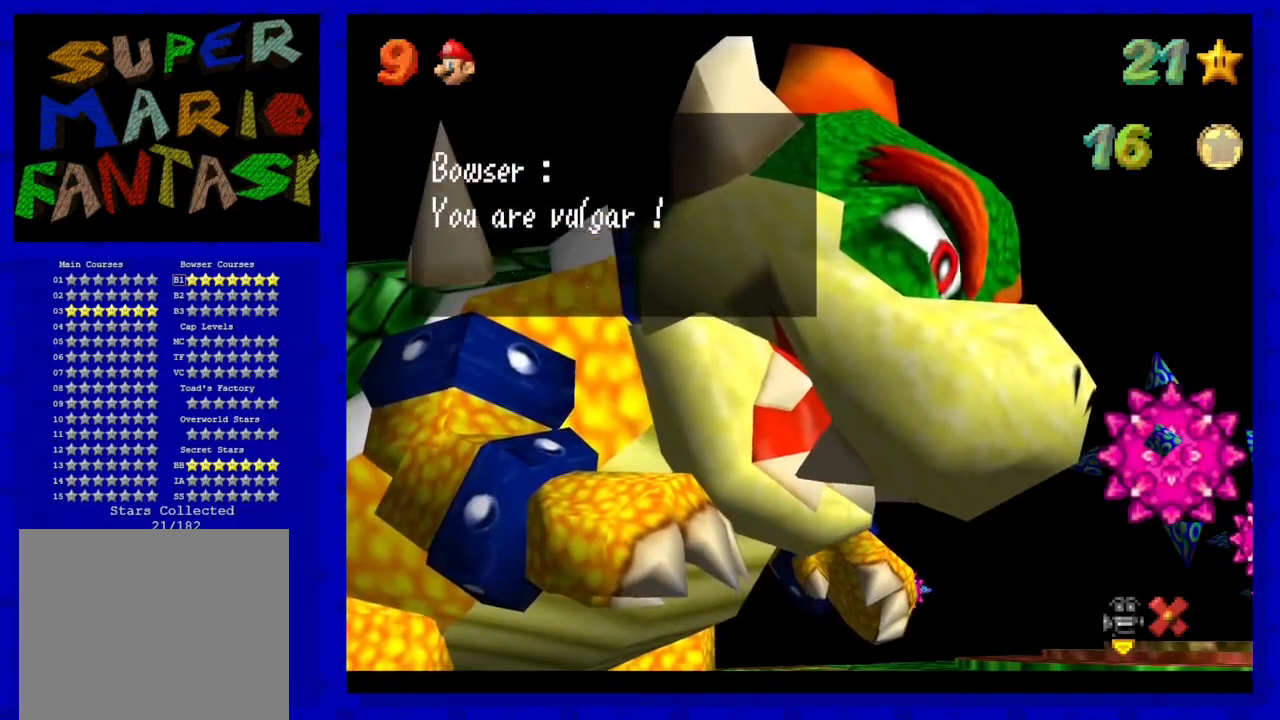
{"buttons": [], "left_stick": "center", "events": [[133, "A", "down"], [333, "A", "up"]]}
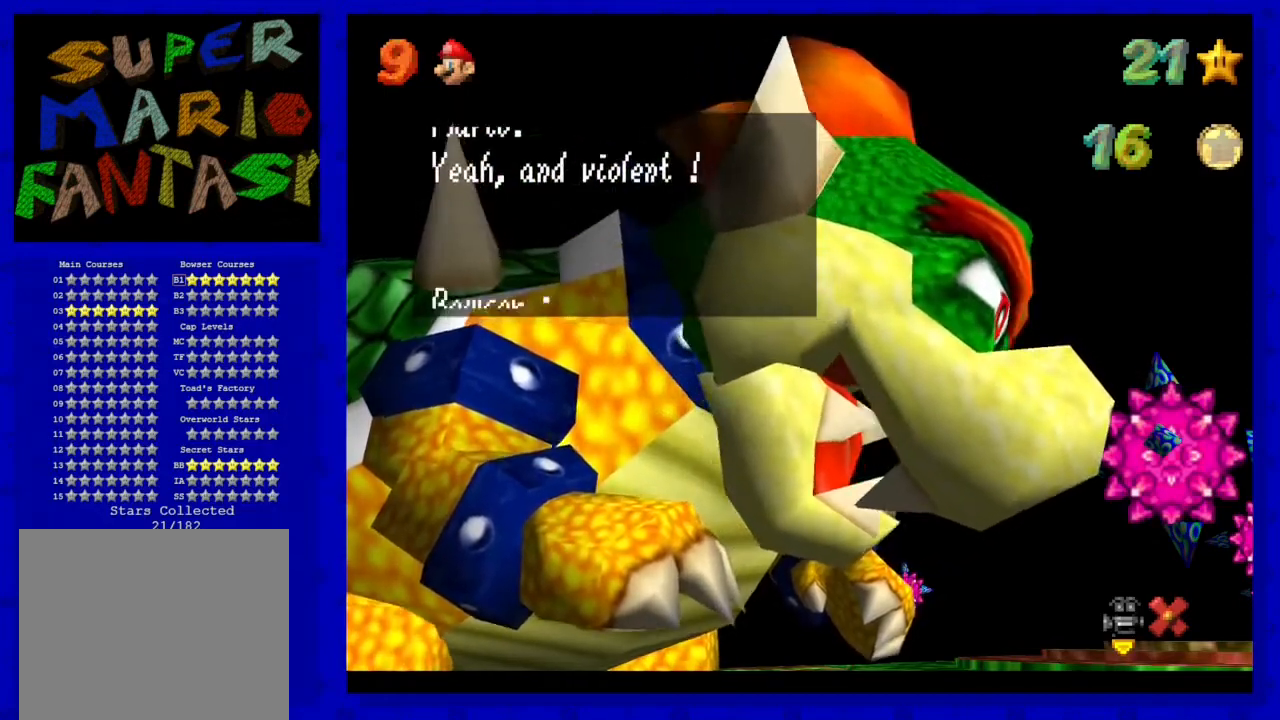
{"buttons": [], "left_stick": "center", "events": [[17, "A", "down"], [133, "A", "up"], [267, "A", "down"], [400, "A", "up"]]}
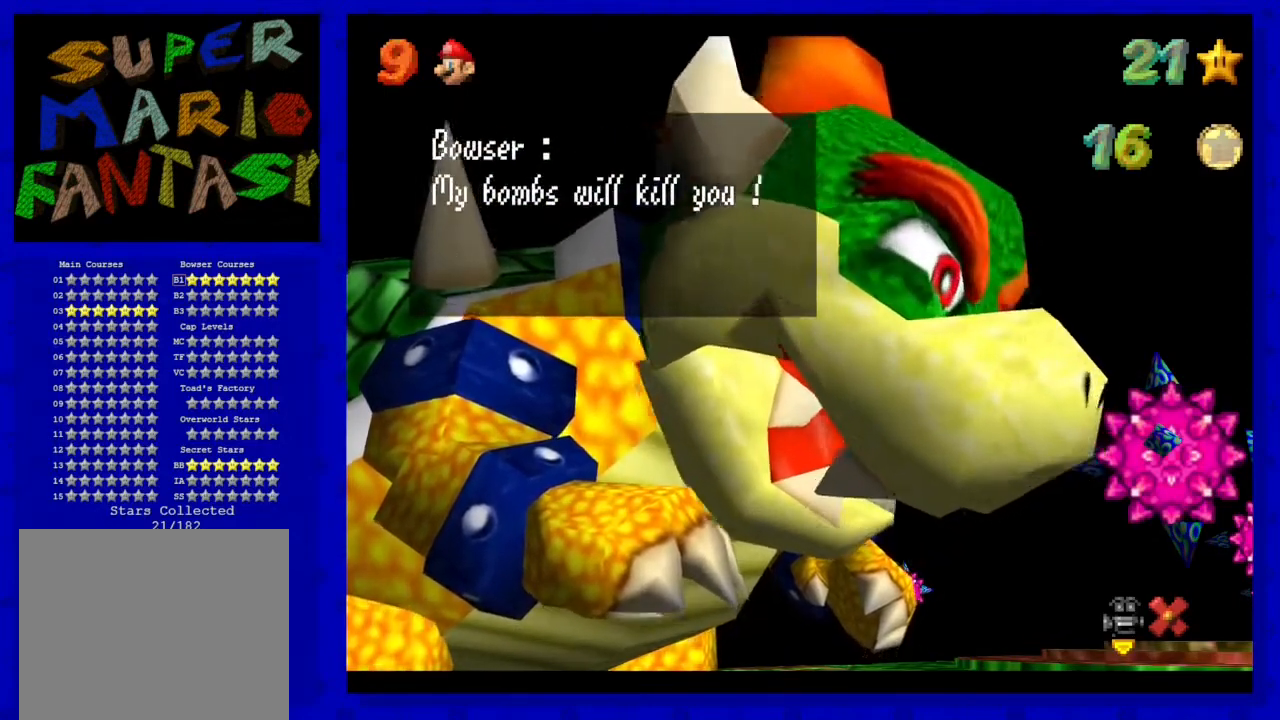
{"buttons": [], "left_stick": "center", "events": [[50, "A", "down"], [167, "A", "up"], [350, "A", "down"], [467, "A", "up"]]}
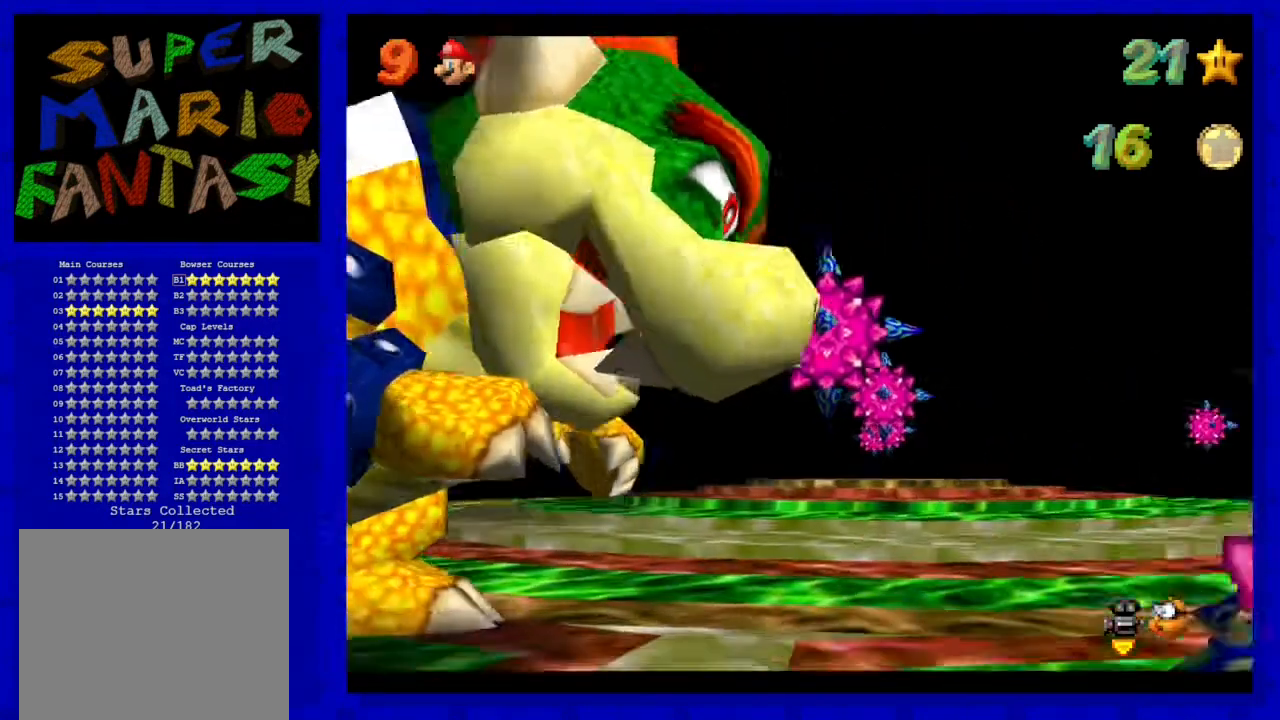
{"buttons": ["A"], "left_stick": "center", "events": [[117, "A", "down"]]}
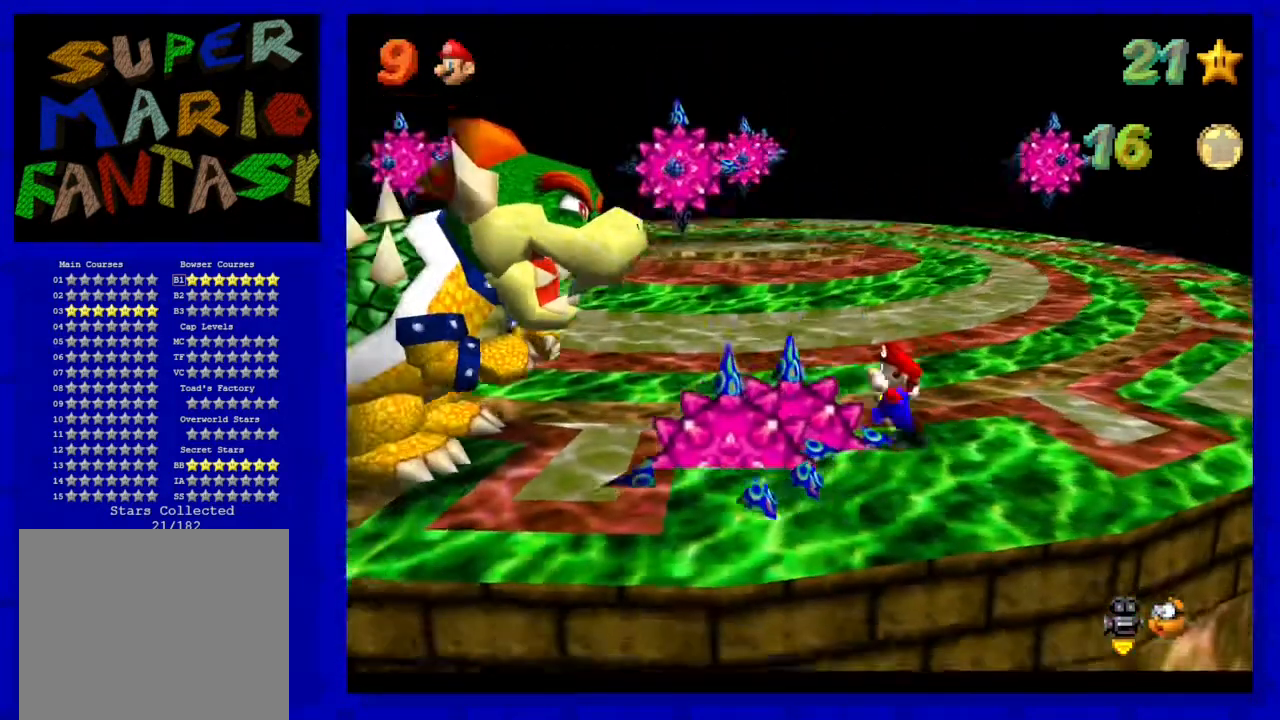
{"buttons": ["A"], "left_stick": "up-left", "events": [[33, "left_stick", "left"], [200, "left_stick", "up-left"]]}
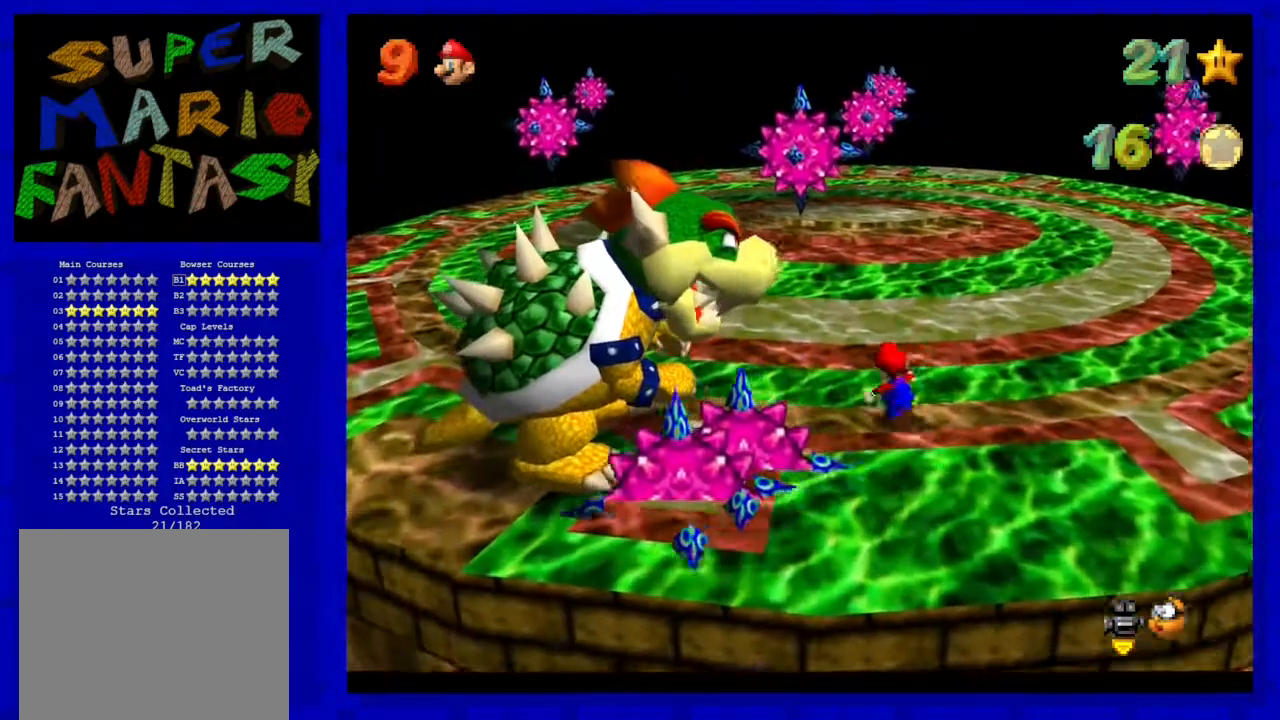
{"buttons": [], "left_stick": "up-left", "events": [[117, "A", "up"], [167, "left_stick", "center"], [333, "left_stick", "up-left"]]}
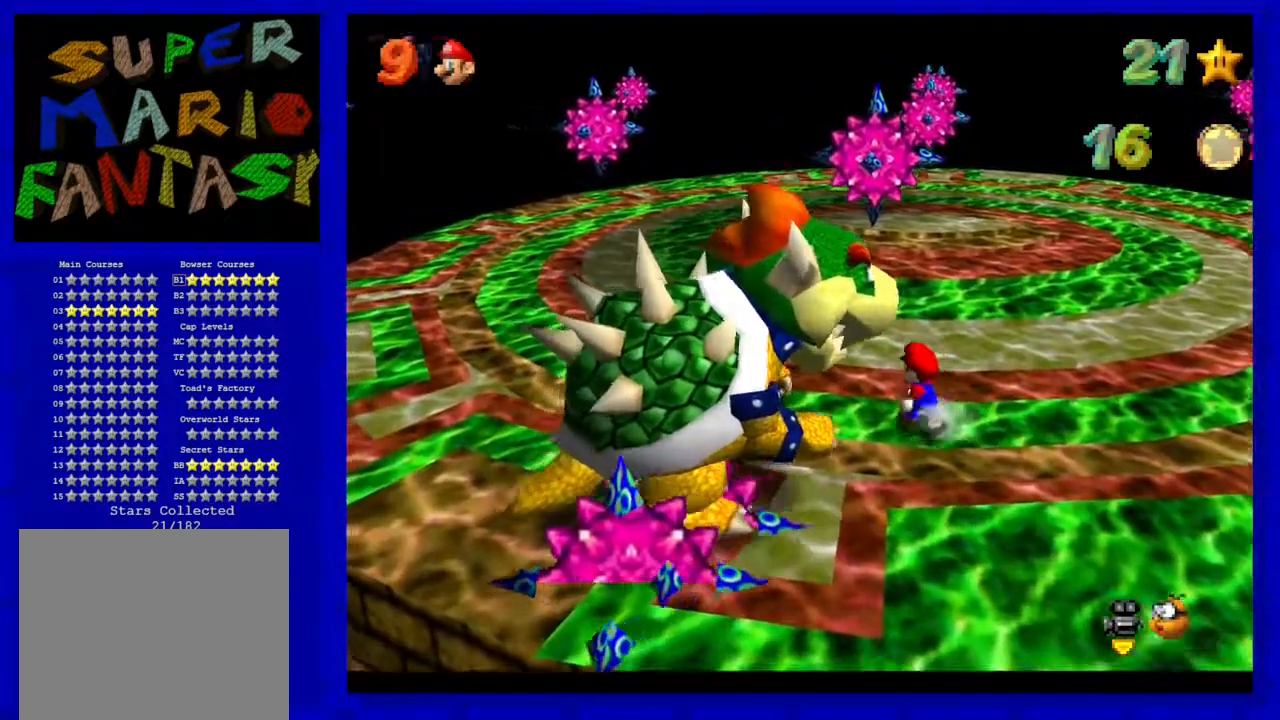
{"buttons": [], "left_stick": "up-left", "events": [[267, "left_stick", "center"], [433, "left_stick", "up-left"]]}
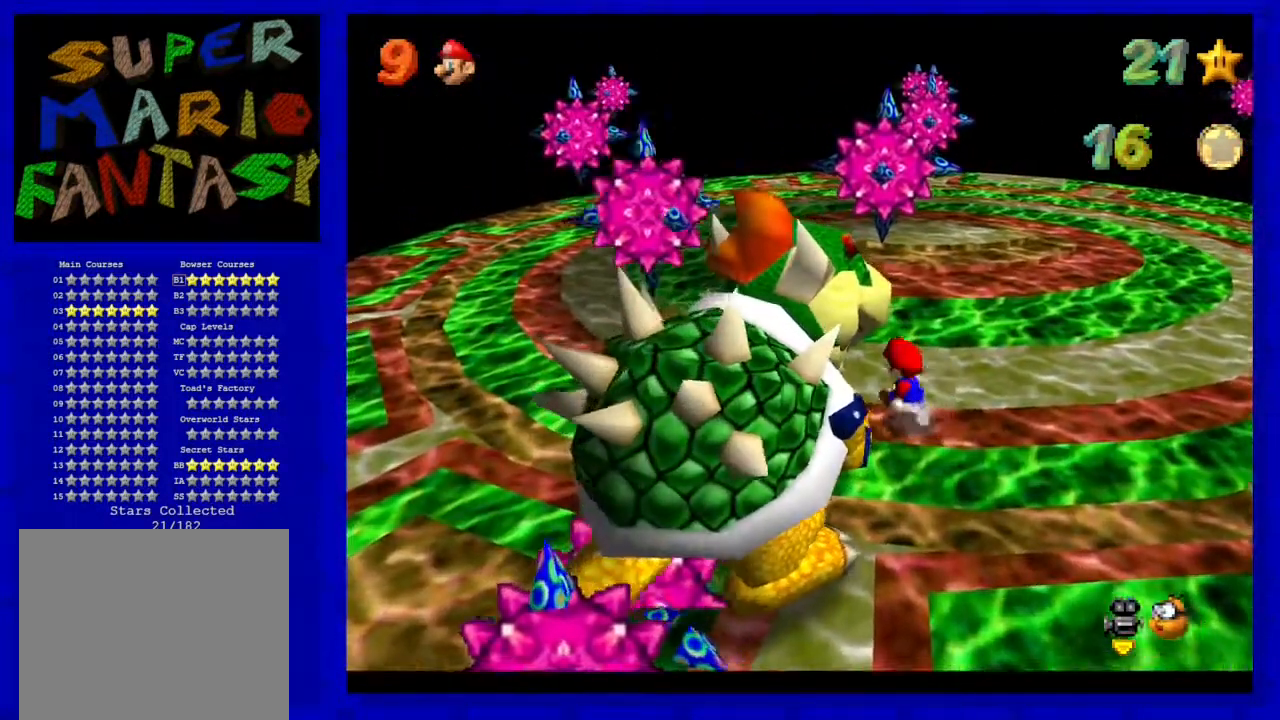
{"buttons": [], "left_stick": "center", "events": [[133, "left_stick", "left"], [433, "left_stick", "center"]]}
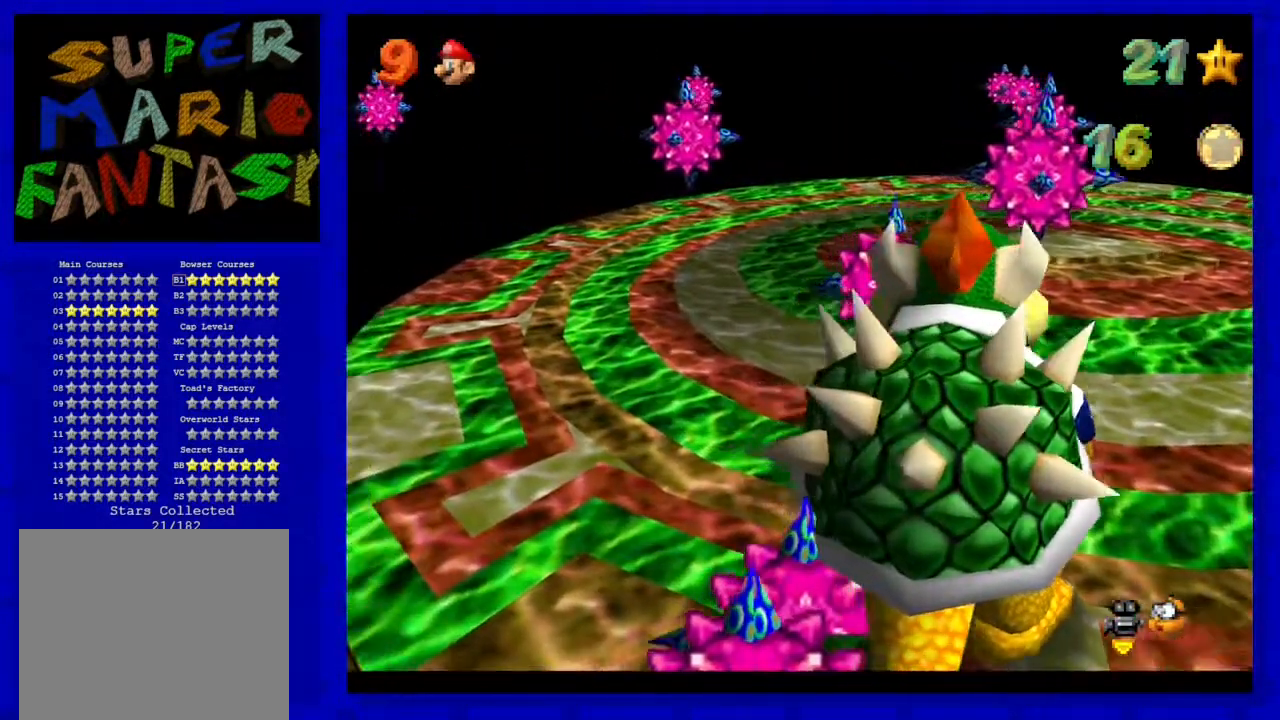
{"buttons": [], "left_stick": "down-left", "events": [[33, "left_stick", "left"], [283, "left_stick", "down-left"]]}